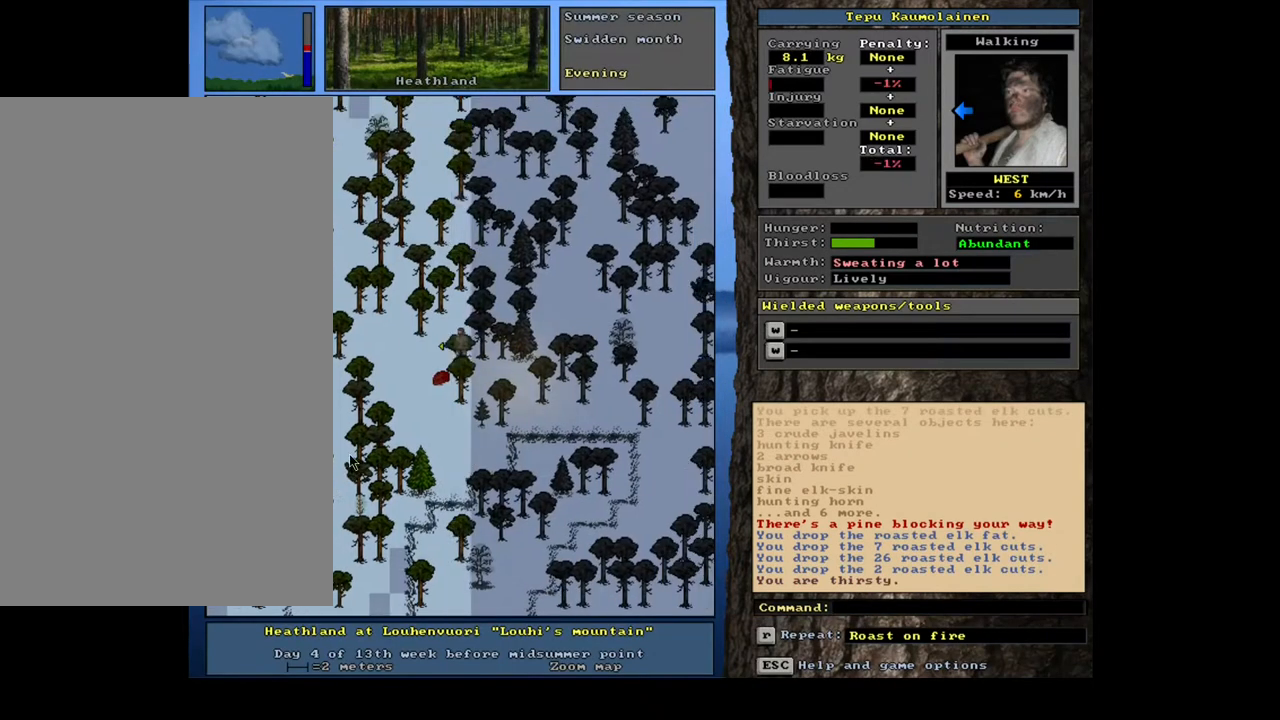
Gameplay with keyboard and mouse; each line is a JSON object with the keys and mouse buttons held at the frame after it. "events" lists presses ("down") and releases ("up") of ".", "/", "0", "1", "2", "3", "4", "5", "6", "7", "8", "9", "a", "alt_l", "alt_r", "b", "backslash", "backspace", "c", "caps_lock", "comma", "ctrl_l", "d", "down", "e", "equals", "escape", "f", "f1", "f10", "f11", "f12", "f2", "f3", "f4", "f5", "f6", "f7", "f8", "f9", "g", "h", "i", "j", "k", "l", "lbracket", "left", "m", "minus", "n", "num0", "num1", "num2", "num3", "num4", "num5", "num6", "num7", "num8", "num9", "o", "p", "q", "quote", "r", "rbracket", "return", "right", "s", "semicolon", "shift_l", "shift_r", "space", "super", "t", "tab", "tilde", "u", "up", "v", "w", "x", "y", "z", "mouse_left", "mouse_wheel", "mouse_right", "mouse_mb4" and "mouse_mb5" between this image and that frame as [ms after this image, input, new state], when the widget could be followed in between. "mouse_left", "mouse_wheel", "mouse_right", "mouse_mb4", "mouse_mb5" = the "left", "wheel", "right", "mb4", "mb5" buttons of the "mouse" list. No other keys are recorded. "wheel" means that the mouse wheel is clicked or scrolled. Mouse movement is not recorded. Not read: ctrl_r.
{"keys": ["ctrl_l"], "mouse": [], "events": [[133, "num3", "down"], [267, "num3", "up"]]}
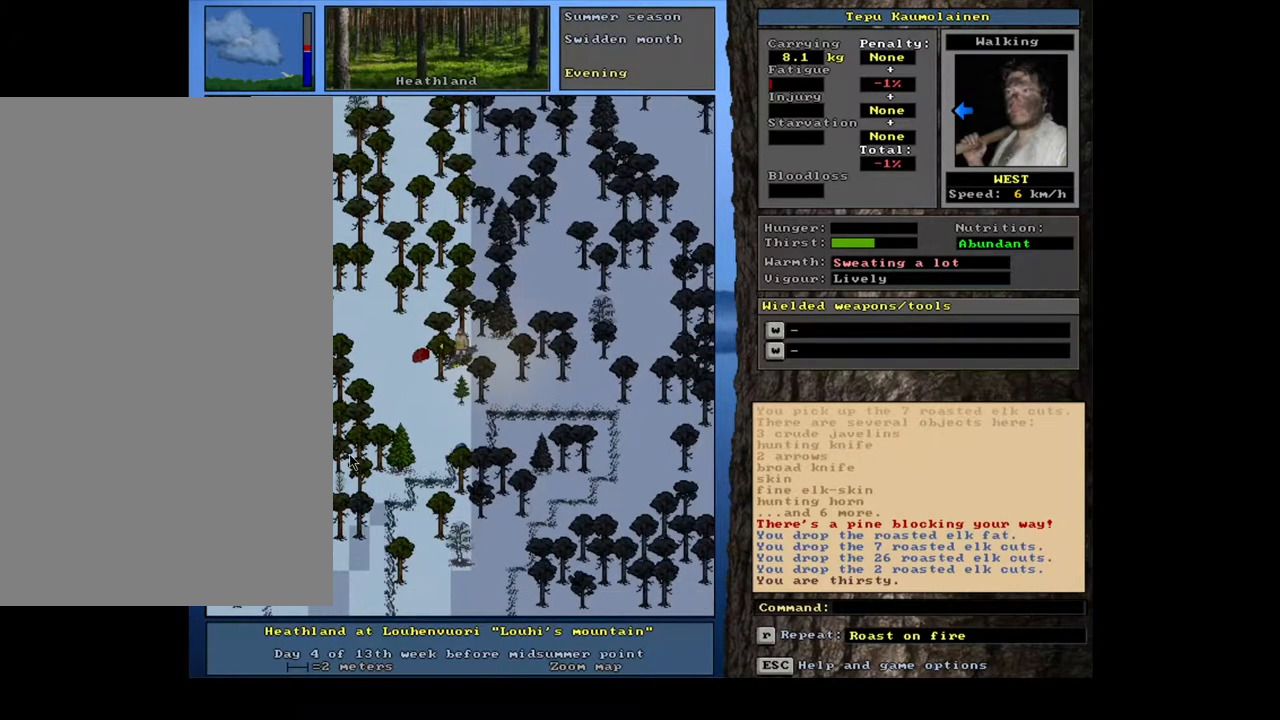
{"keys": [], "mouse": [], "events": [[183, "num6", "down"], [233, "num6", "up"], [317, "ctrl_l", "up"]]}
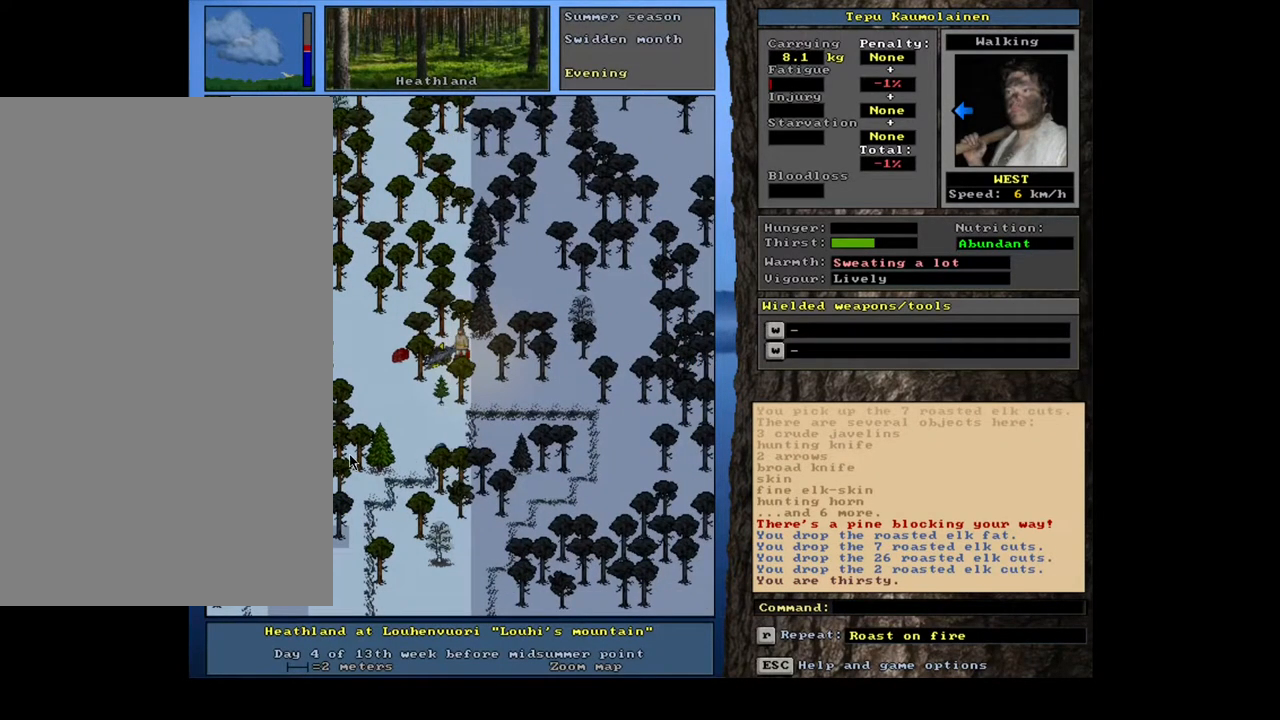
{"keys": ["g", "shift_l"], "mouse": [], "events": [[350, "shift_l", "down"], [450, "g", "down"]]}
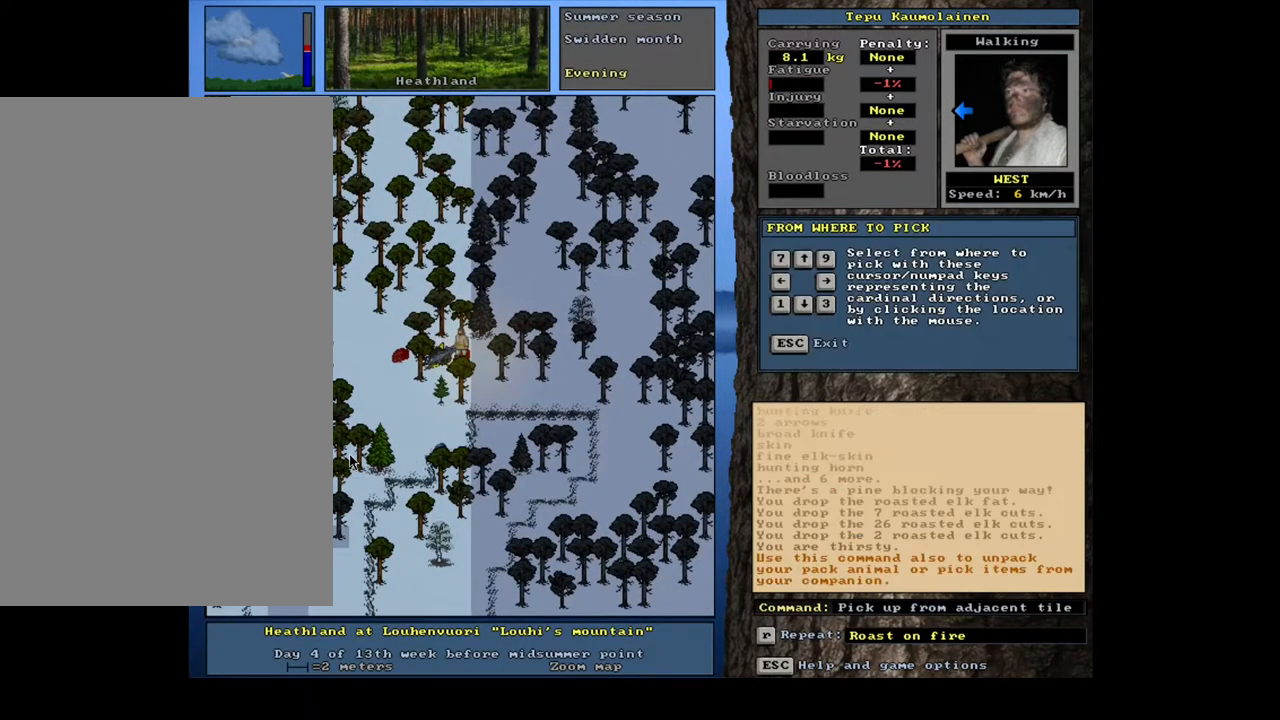
{"keys": [], "mouse": [], "events": [[33, "g", "up"], [50, "shift_l", "up"], [183, "left", "down"], [267, "left", "up"]]}
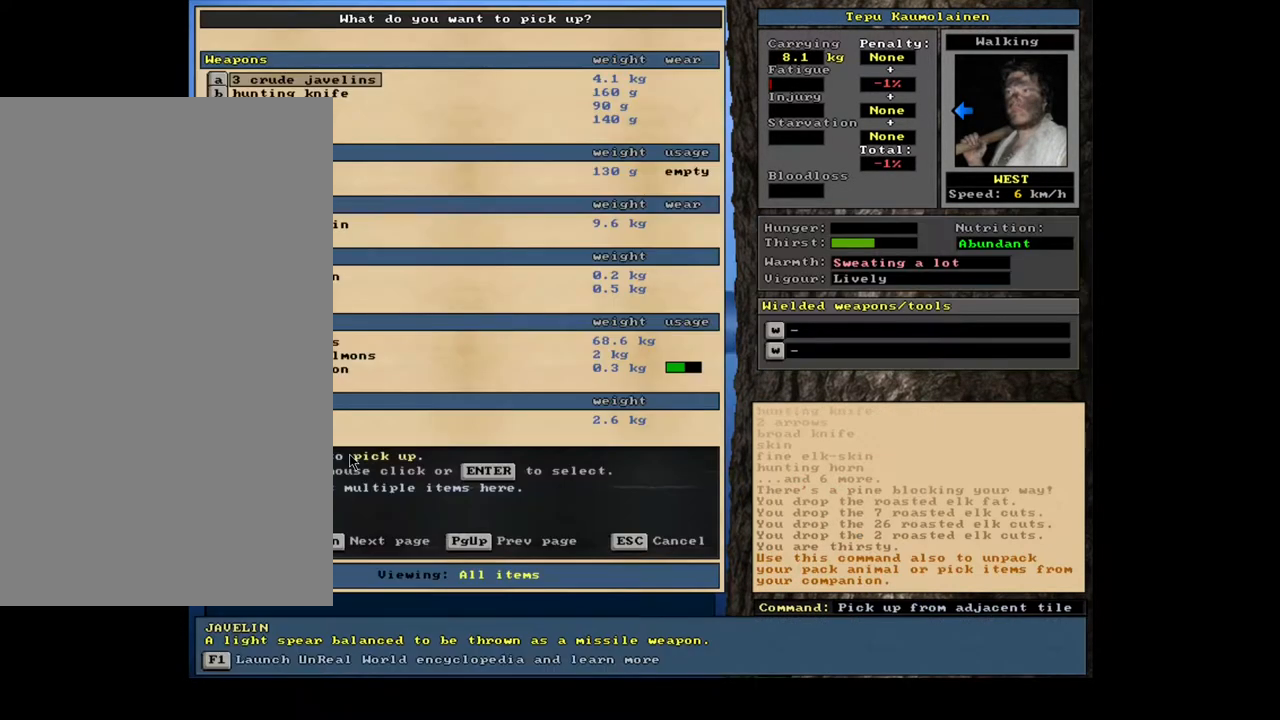
{"keys": [], "mouse": [], "events": [[17, "tab", "down"], [133, "f", "down"], [133, "tab", "up"], [250, "f", "up"]]}
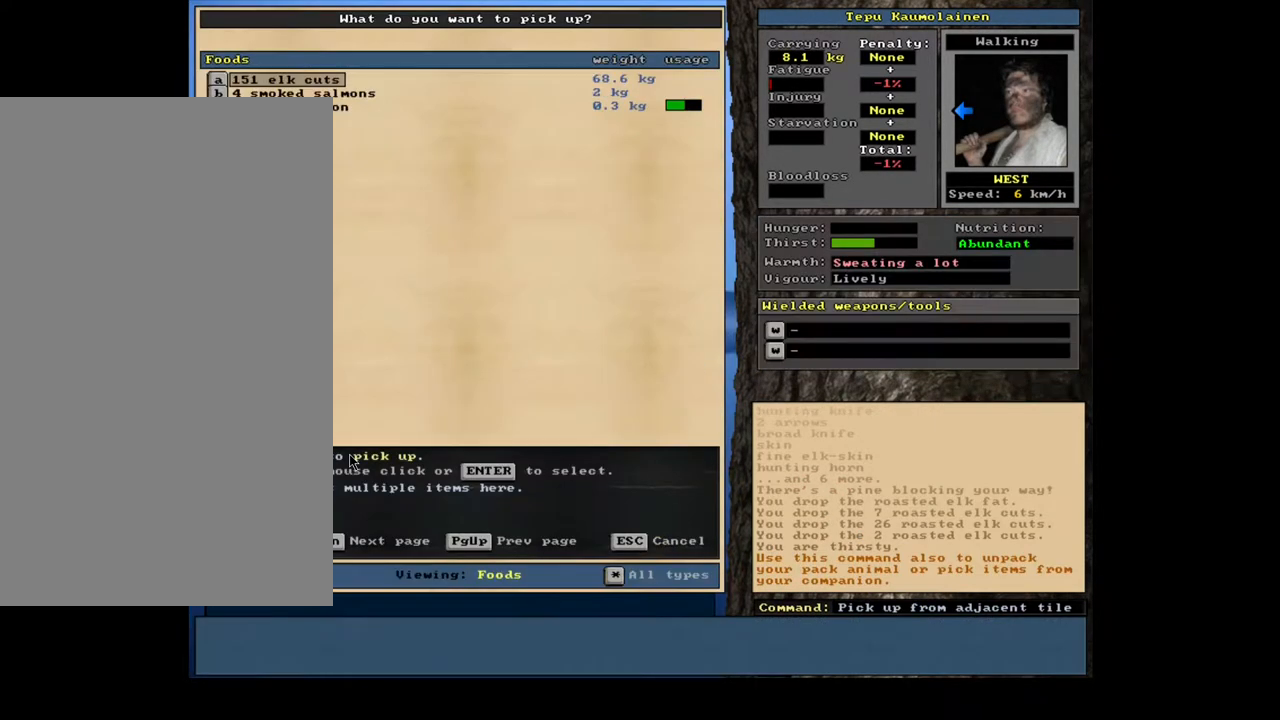
{"keys": [], "mouse": [], "events": [[50, "return", "down"], [150, "return", "up"], [350, "7", "down"], [417, "7", "up"]]}
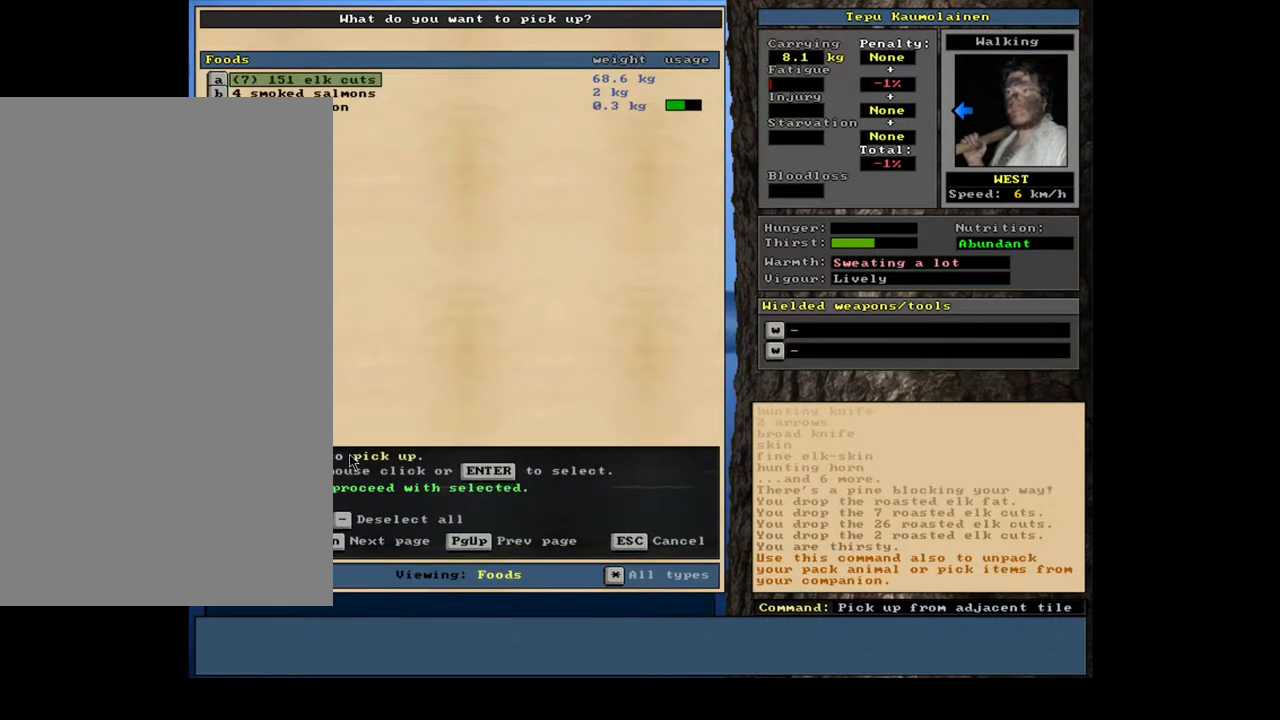
{"keys": [], "mouse": [], "events": [[150, "space", "down"], [233, "space", "up"]]}
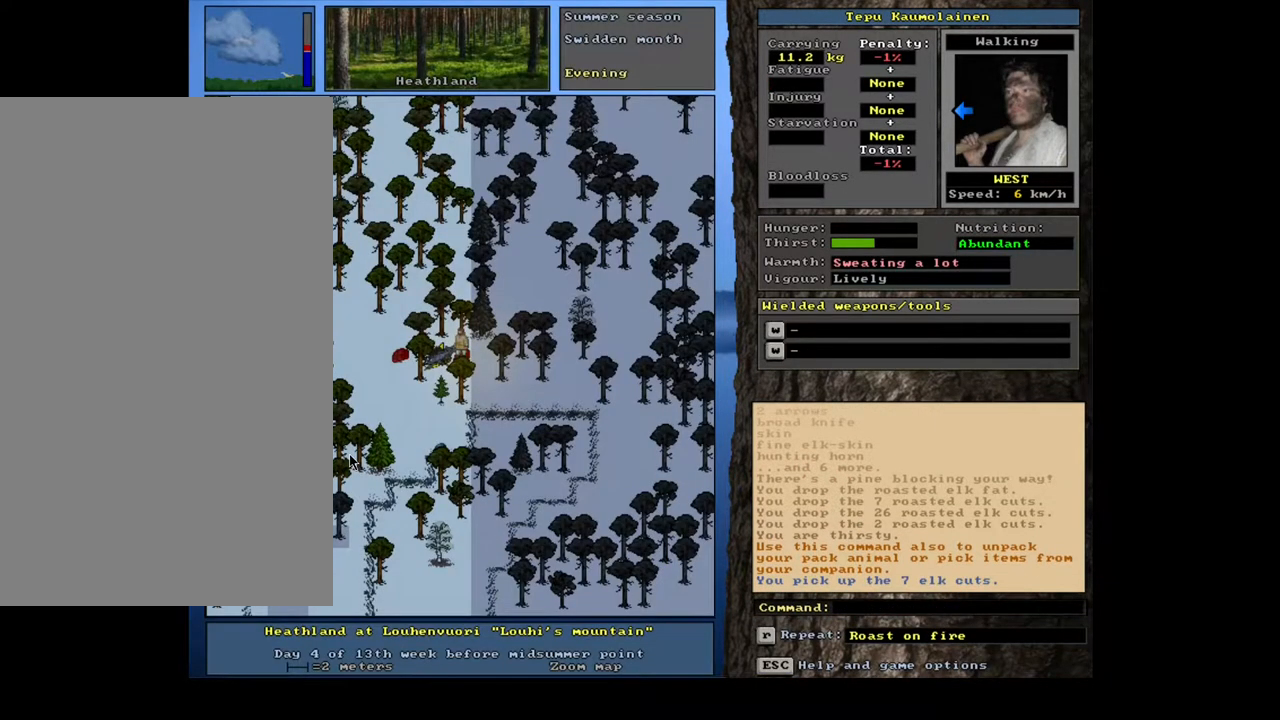
{"keys": [], "mouse": [], "events": [[167, "num4", "down"], [217, "num4", "up"], [283, "num4", "down"], [367, "num4", "up"]]}
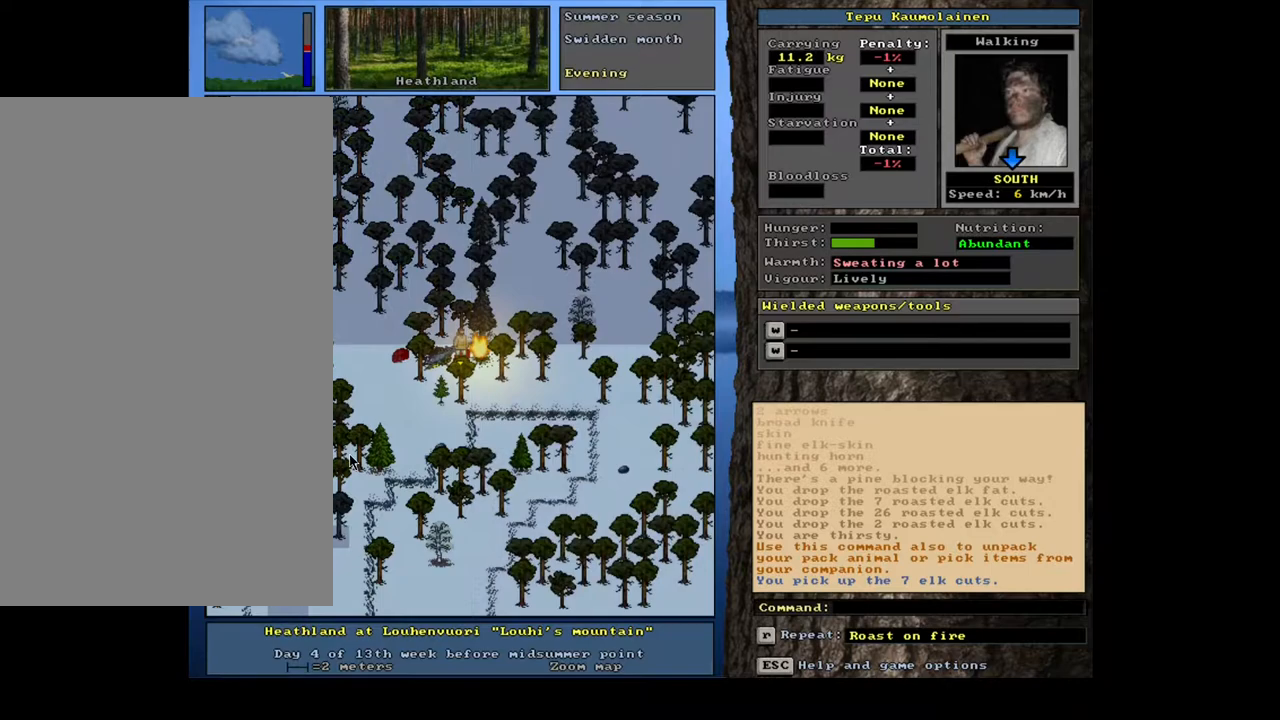
{"keys": ["alt_l", "c"], "mouse": [], "events": [[350, "alt_l", "down"], [450, "c", "down"]]}
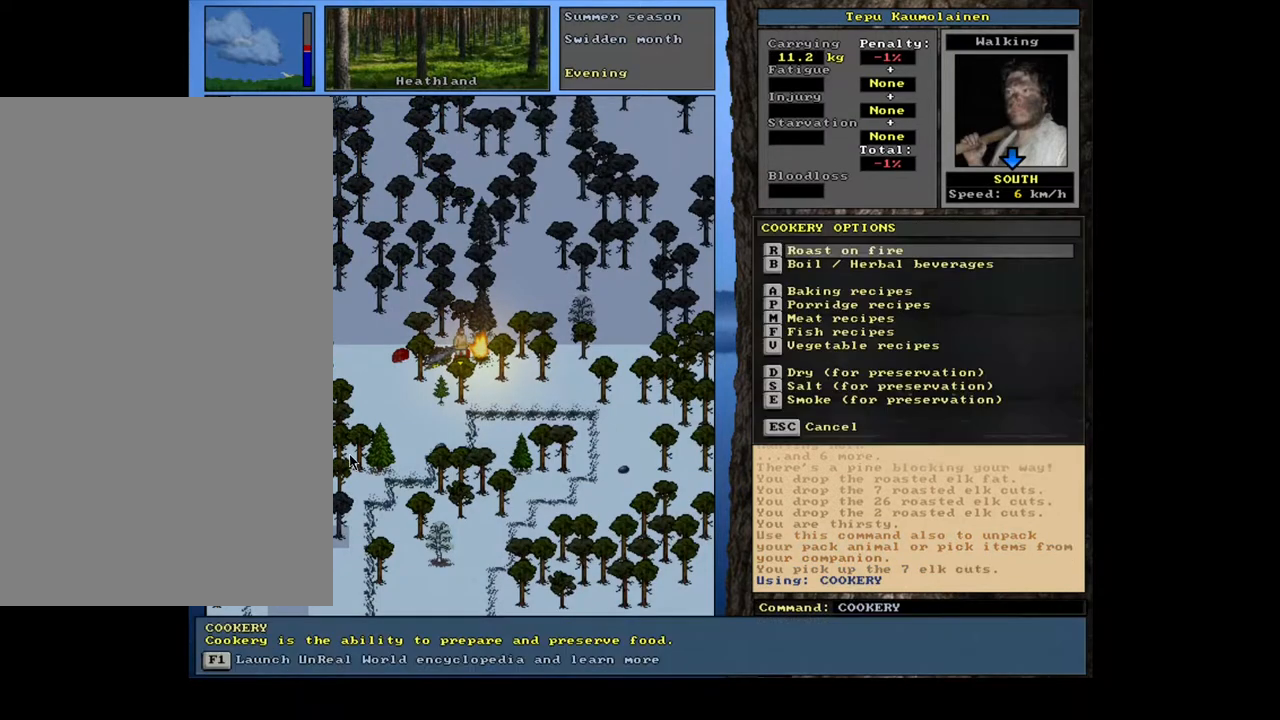
{"keys": [], "mouse": [], "events": [[33, "alt_l", "up"], [33, "c", "up"], [150, "r", "down"], [250, "r", "up"]]}
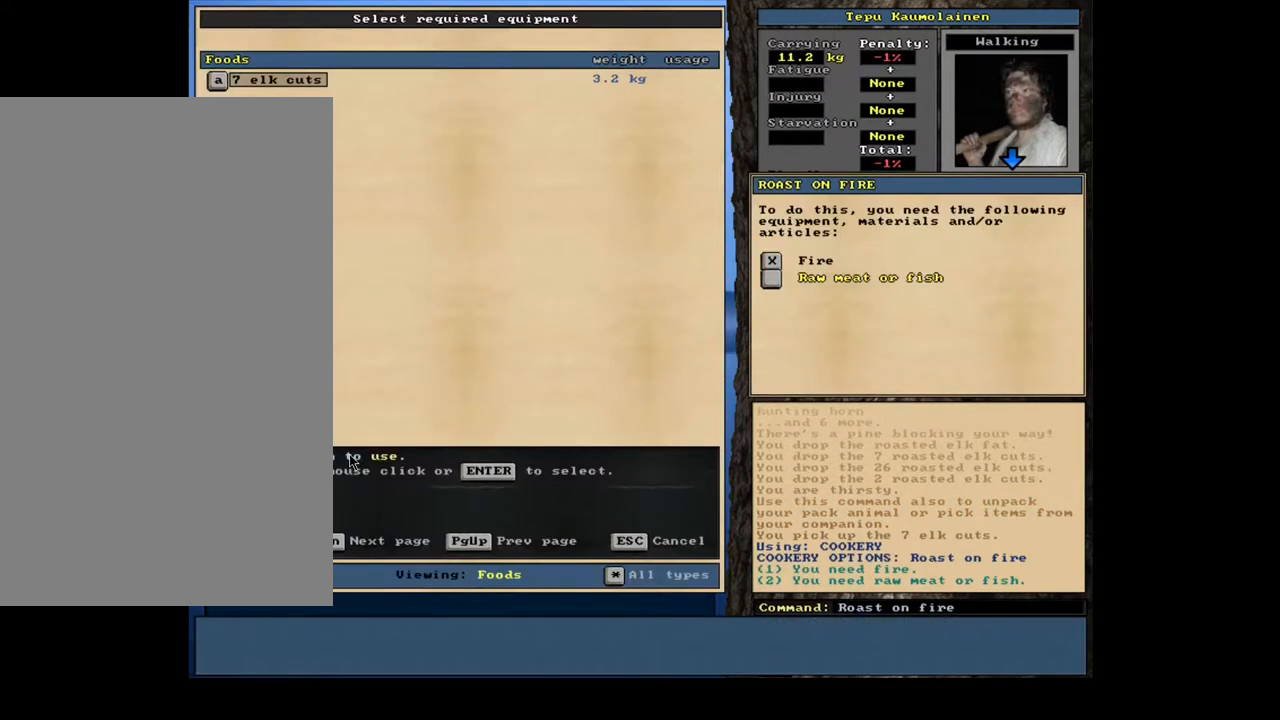
{"keys": [], "mouse": [], "events": [[100, "return", "down"], [183, "return", "up"], [250, "return", "down"], [333, "return", "up"], [333, "space", "down"], [467, "space", "up"]]}
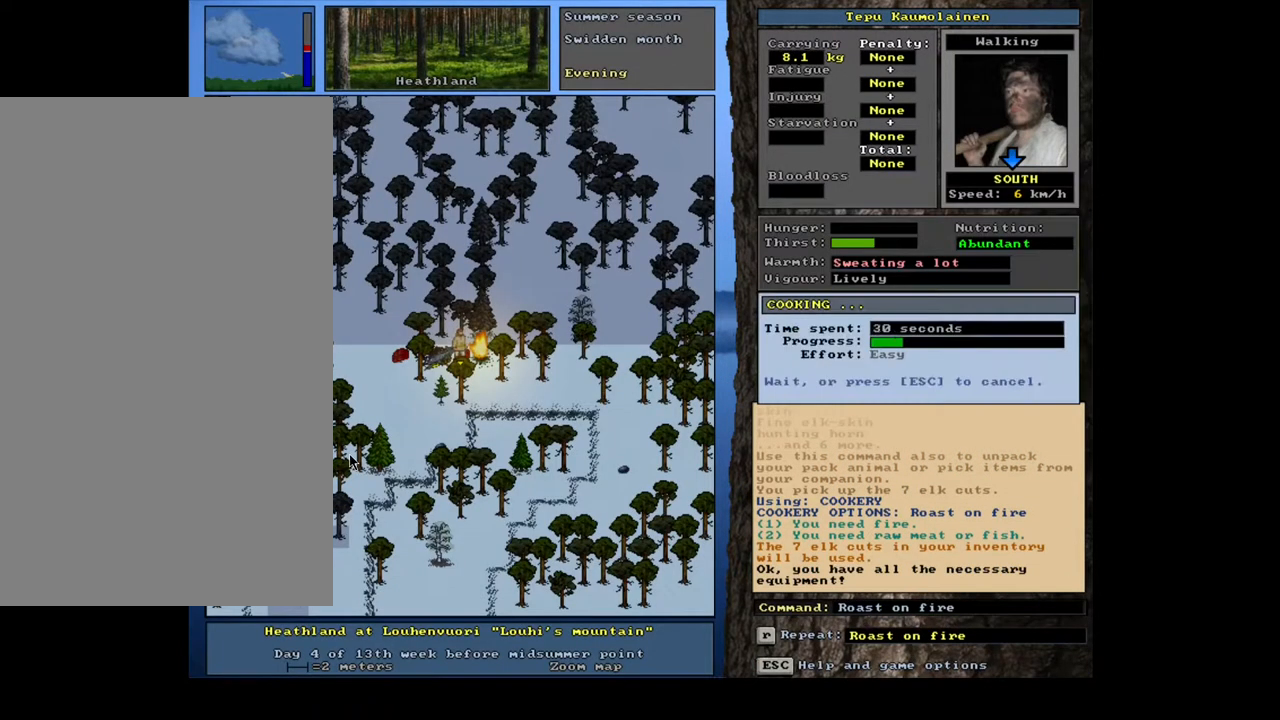
{"keys": [], "mouse": [], "events": []}
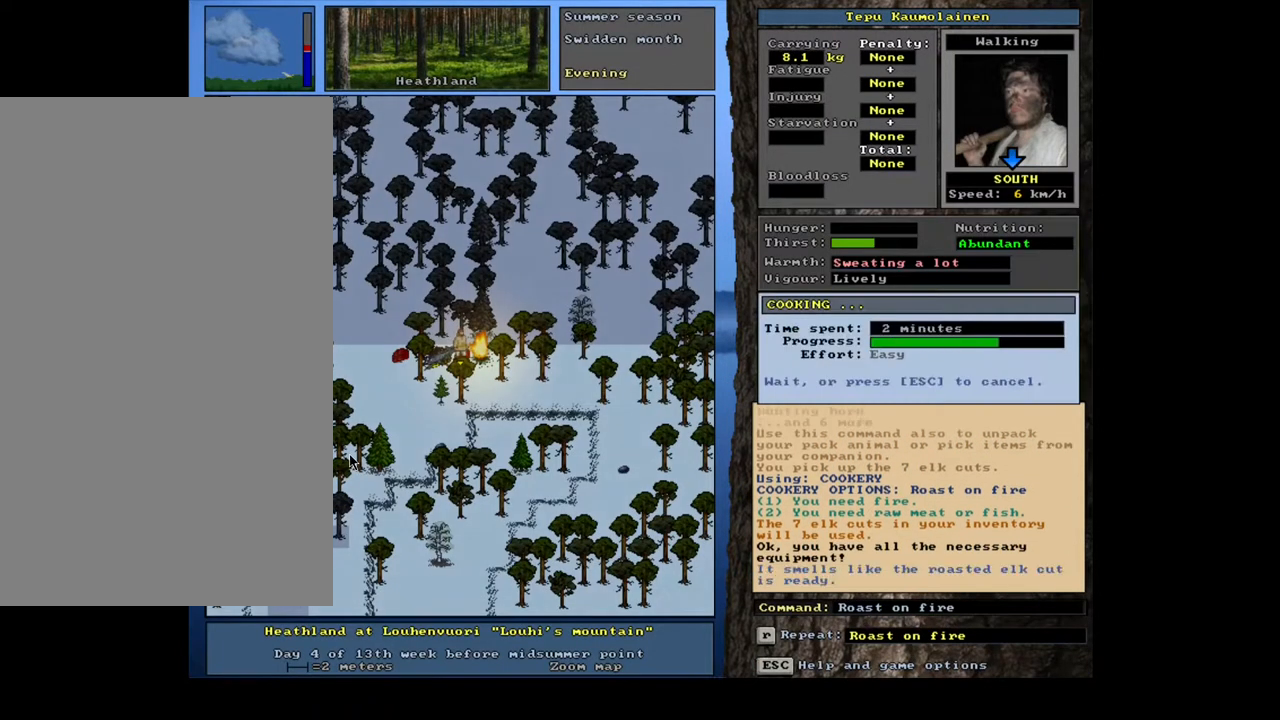
{"keys": [], "mouse": [], "events": []}
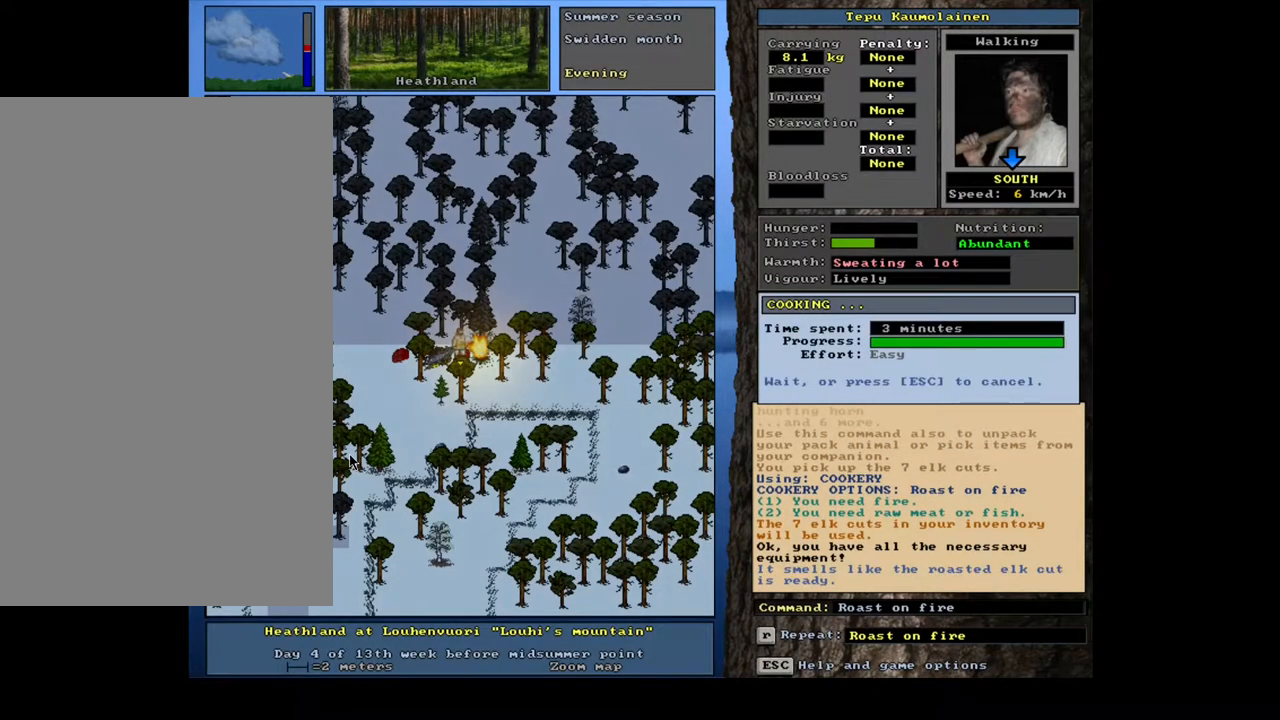
{"keys": [], "mouse": [], "events": [[150, "shift_l", "down"], [383, "g", "down"], [467, "g", "up"], [500, "shift_l", "up"]]}
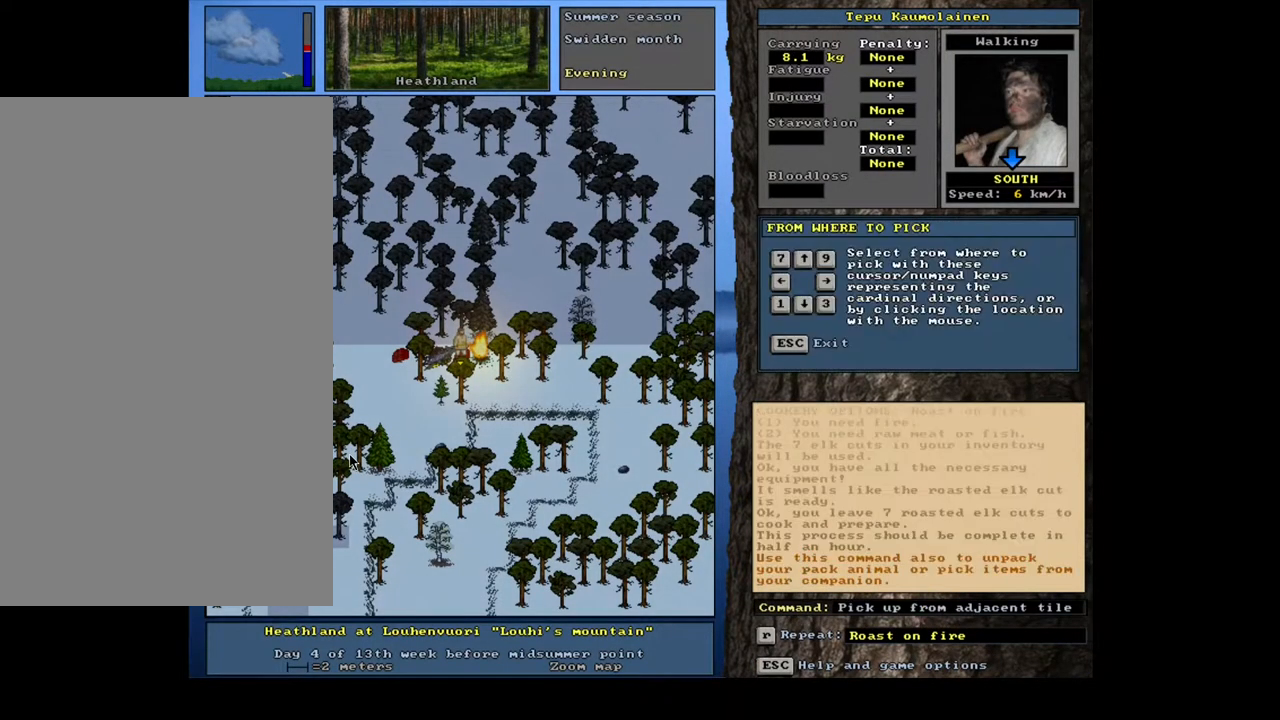
{"keys": [], "mouse": [], "events": [[133, "left", "down"], [217, "left", "up"]]}
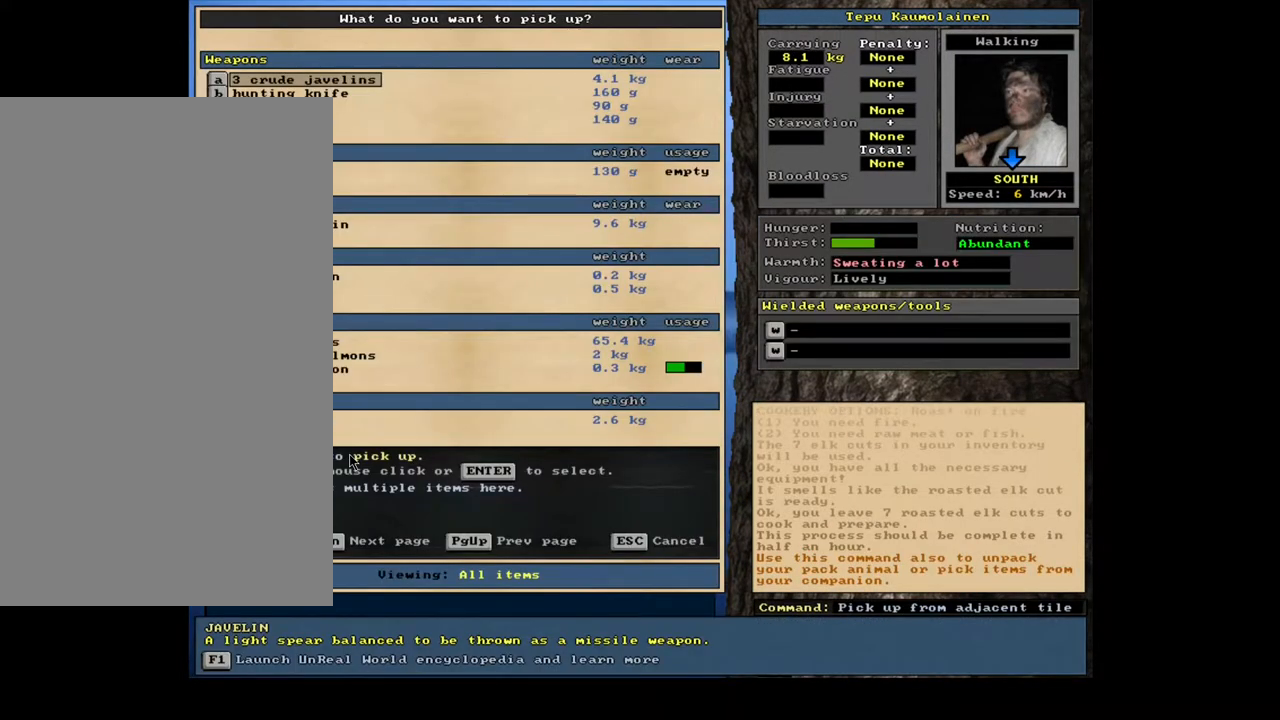
{"keys": ["return"], "mouse": [], "events": [[50, "tab", "down"], [150, "f", "down"], [150, "tab", "up"], [250, "f", "up"], [483, "return", "down"]]}
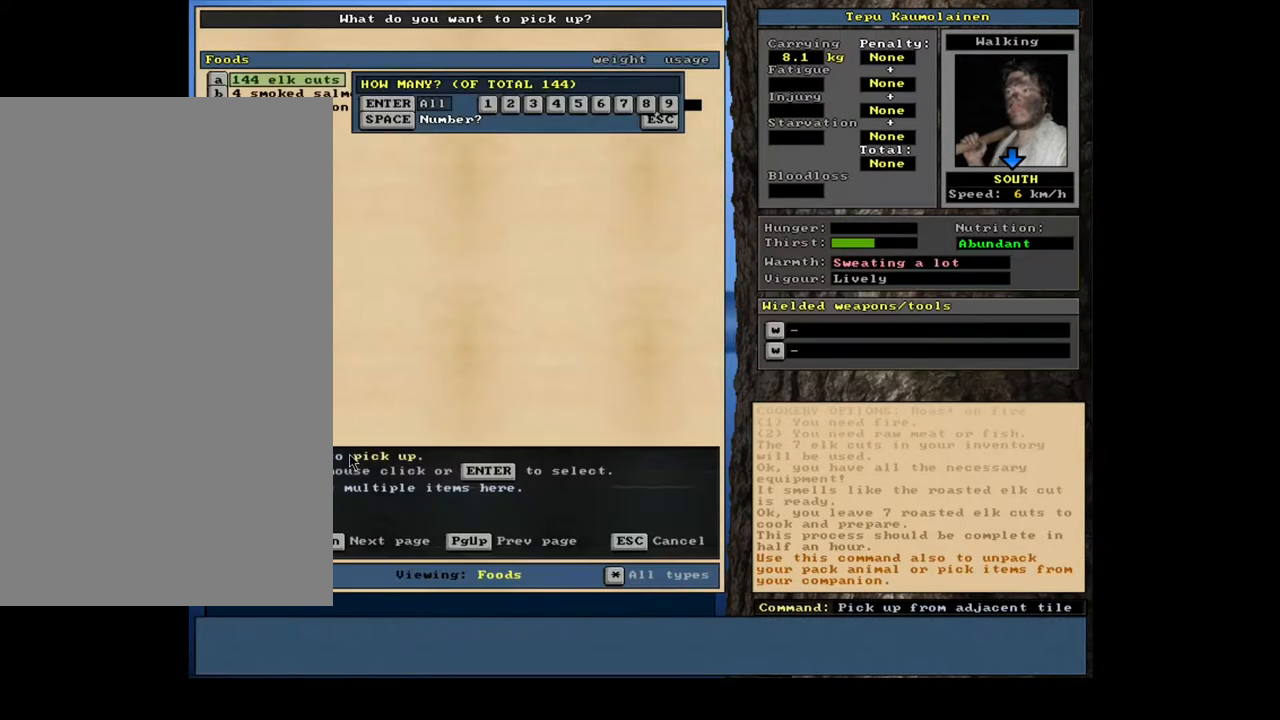
{"keys": [], "mouse": [], "events": [[117, "return", "up"], [283, "7", "down"], [383, "7", "up"]]}
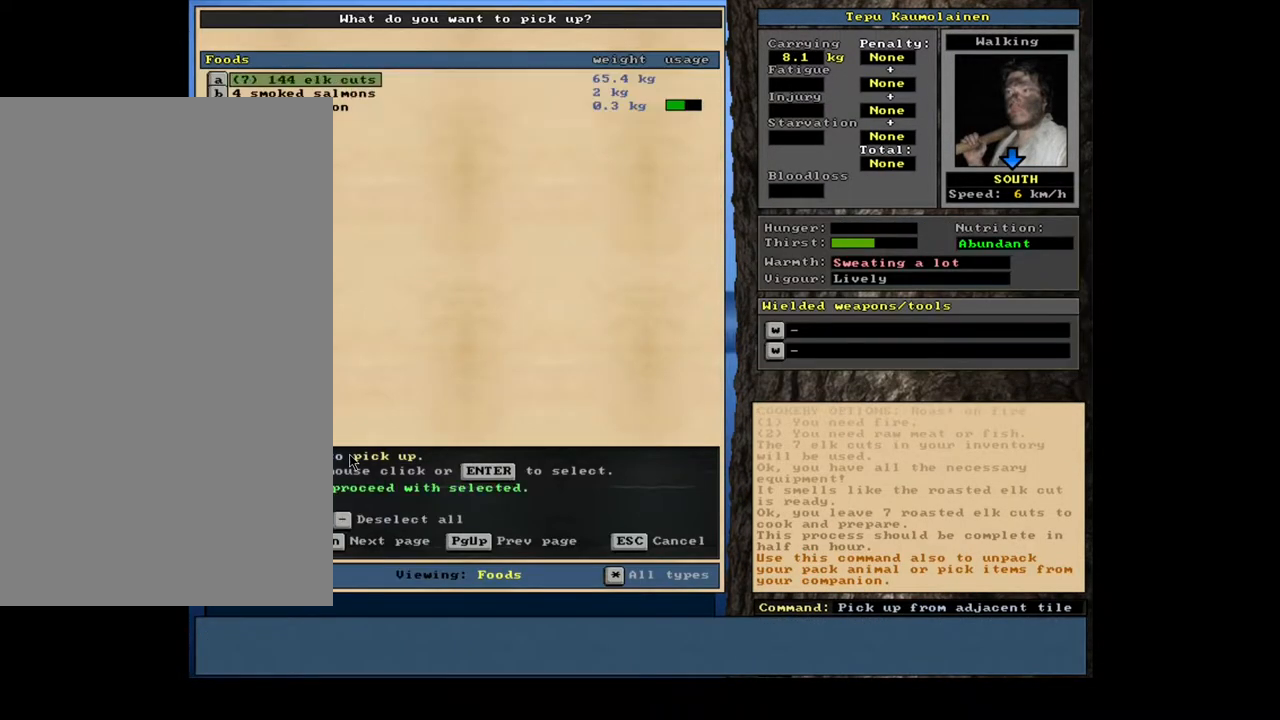
{"keys": ["alt_l"], "mouse": [], "events": [[100, "space", "down"], [183, "space", "up"], [333, "alt_l", "down"], [400, "c", "down"], [483, "c", "up"]]}
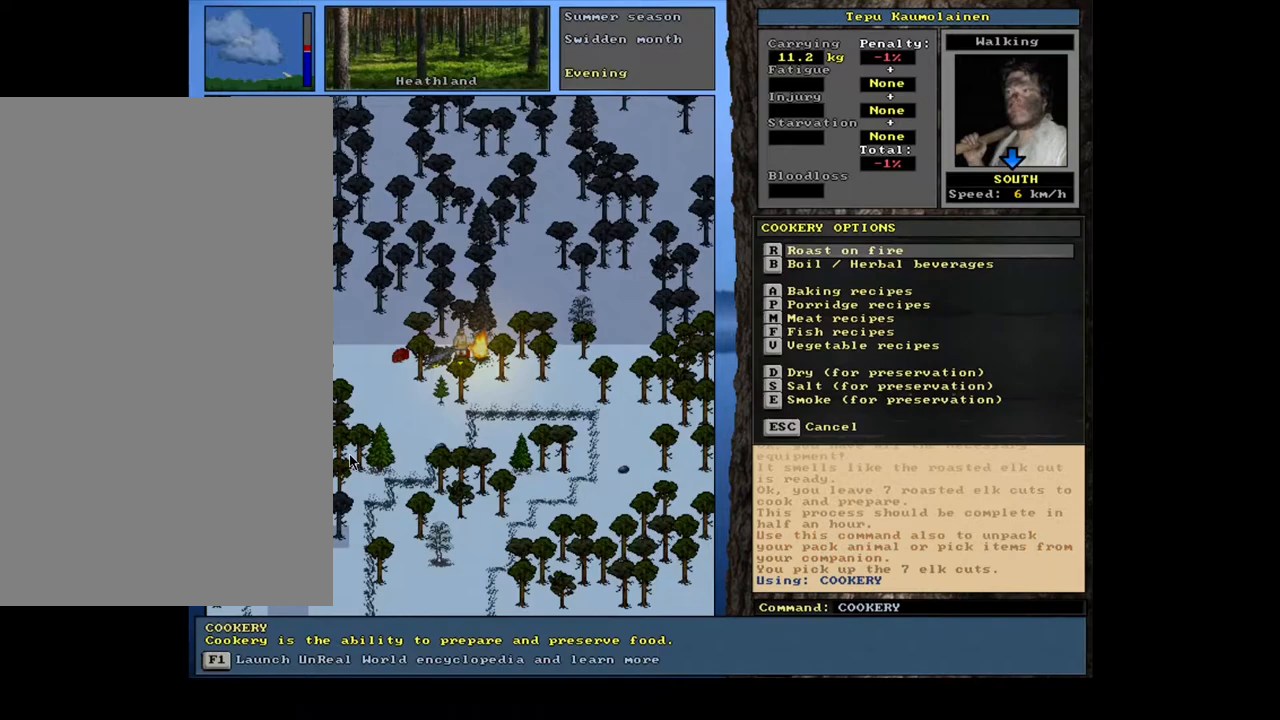
{"keys": [], "mouse": [], "events": [[33, "alt_l", "up"], [100, "r", "down"], [200, "r", "up"], [400, "return", "down"], [467, "return", "up"]]}
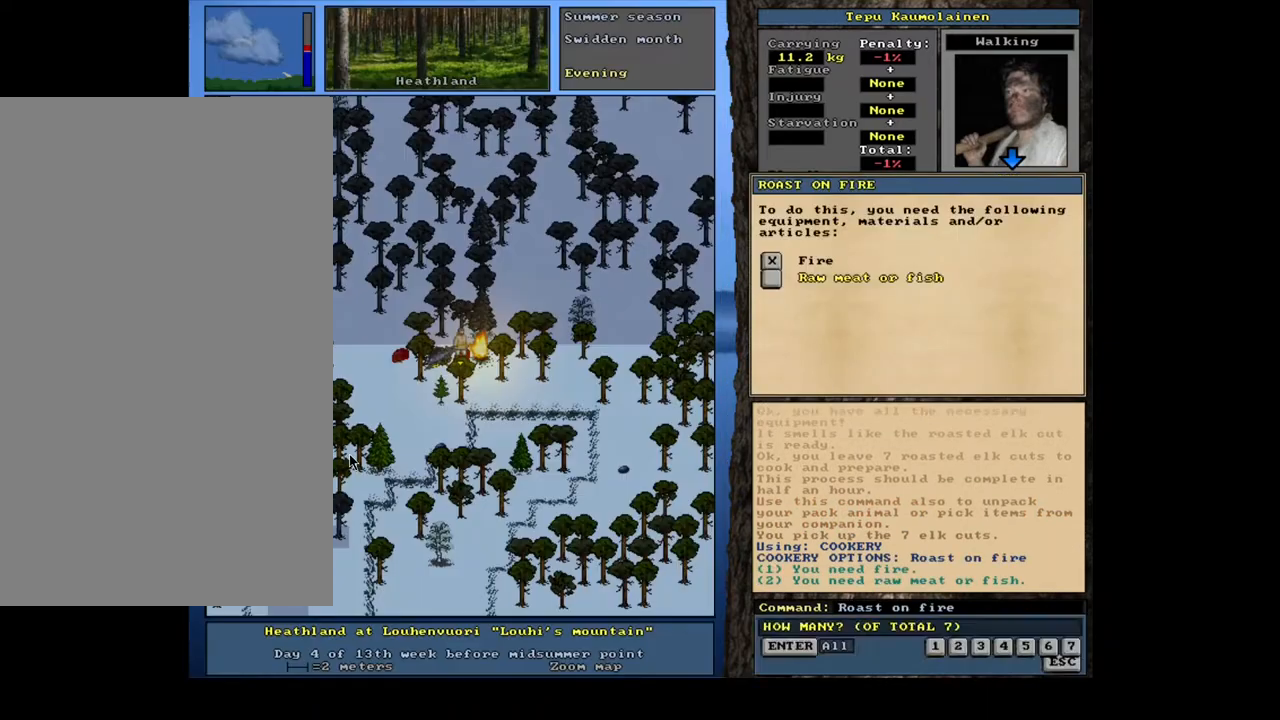
{"keys": [], "mouse": [], "events": [[50, "return", "down"], [133, "return", "up"], [217, "space", "down"], [350, "space", "up"]]}
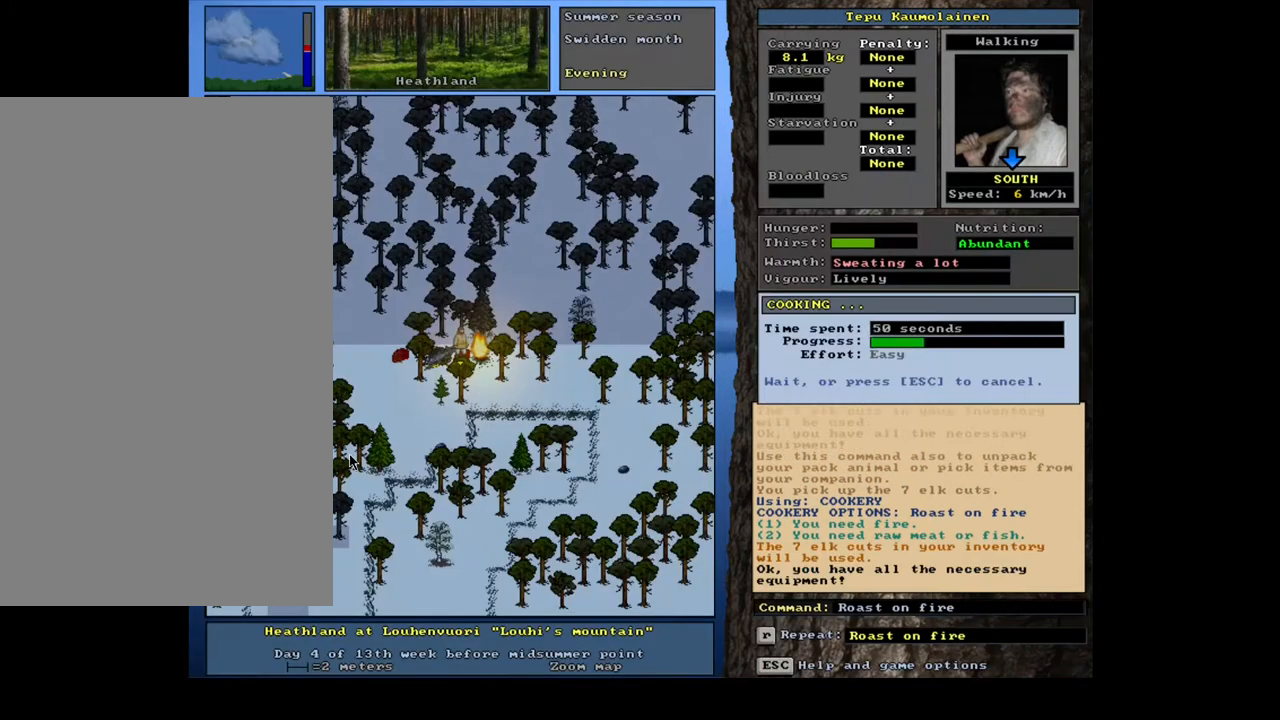
{"keys": [], "mouse": [], "events": []}
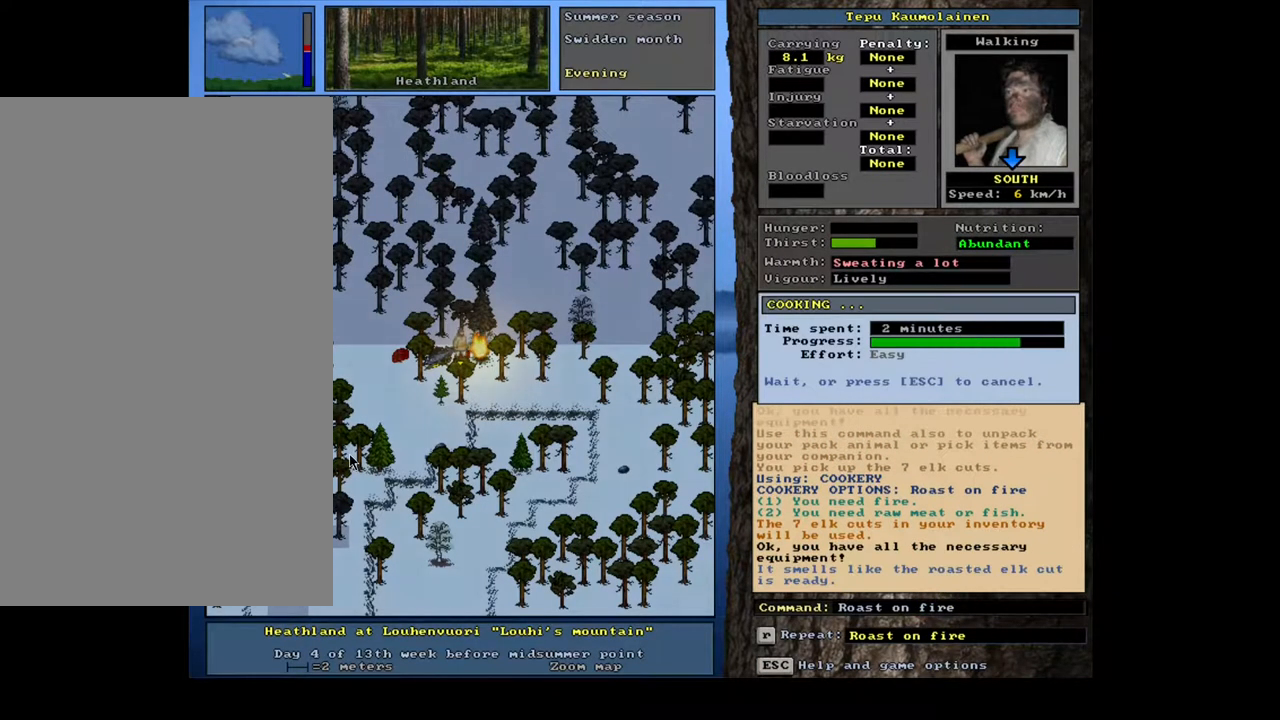
{"keys": ["shift_l"], "mouse": [], "events": [[400, "shift_l", "down"]]}
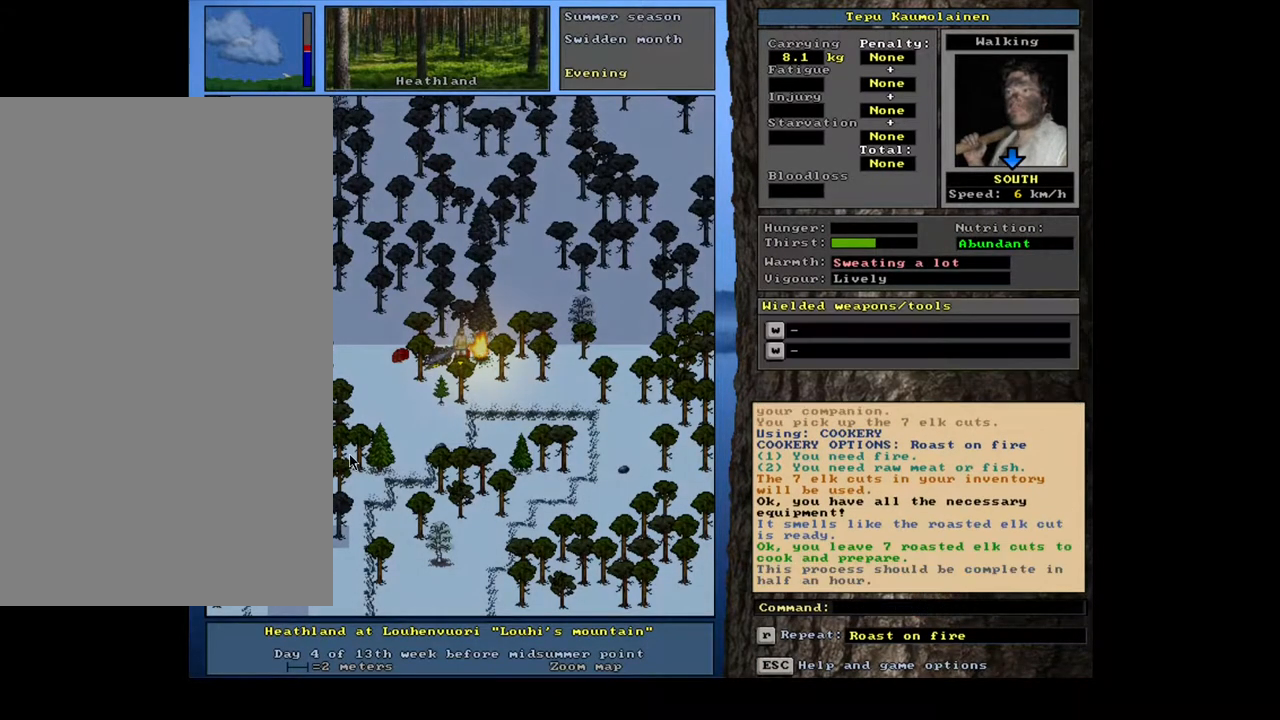
{"keys": [], "mouse": [], "events": [[200, "g", "down"], [317, "g", "up"], [350, "shift_l", "up"]]}
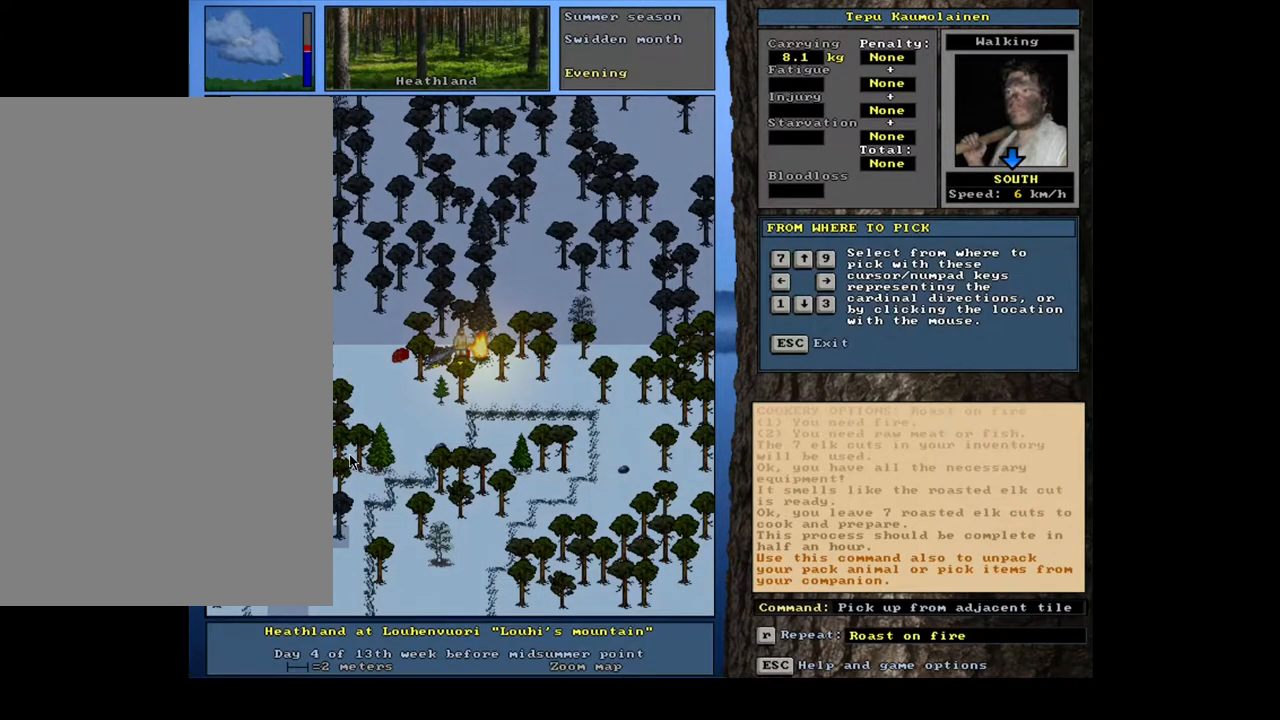
{"keys": ["tab"], "mouse": [], "events": [[50, "left", "down"], [133, "left", "up"], [500, "tab", "down"]]}
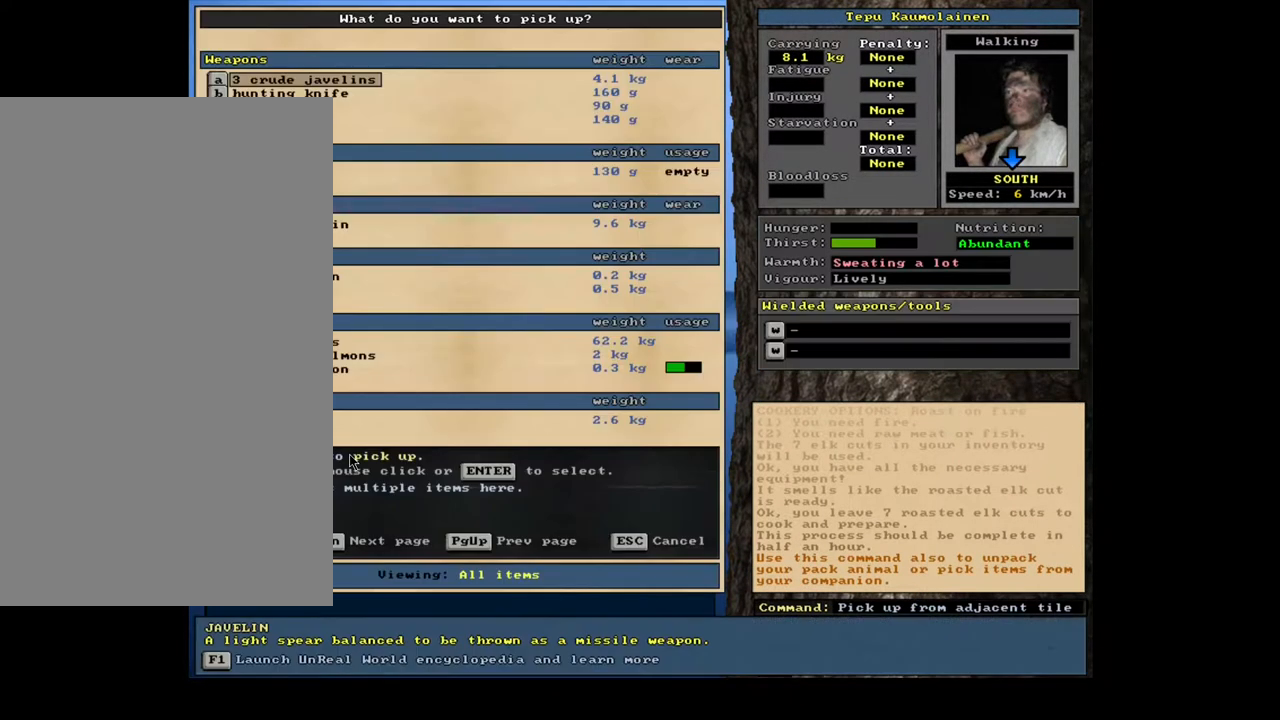
{"keys": [], "mouse": [], "events": [[117, "tab", "up"], [133, "7", "down"], [233, "7", "up"]]}
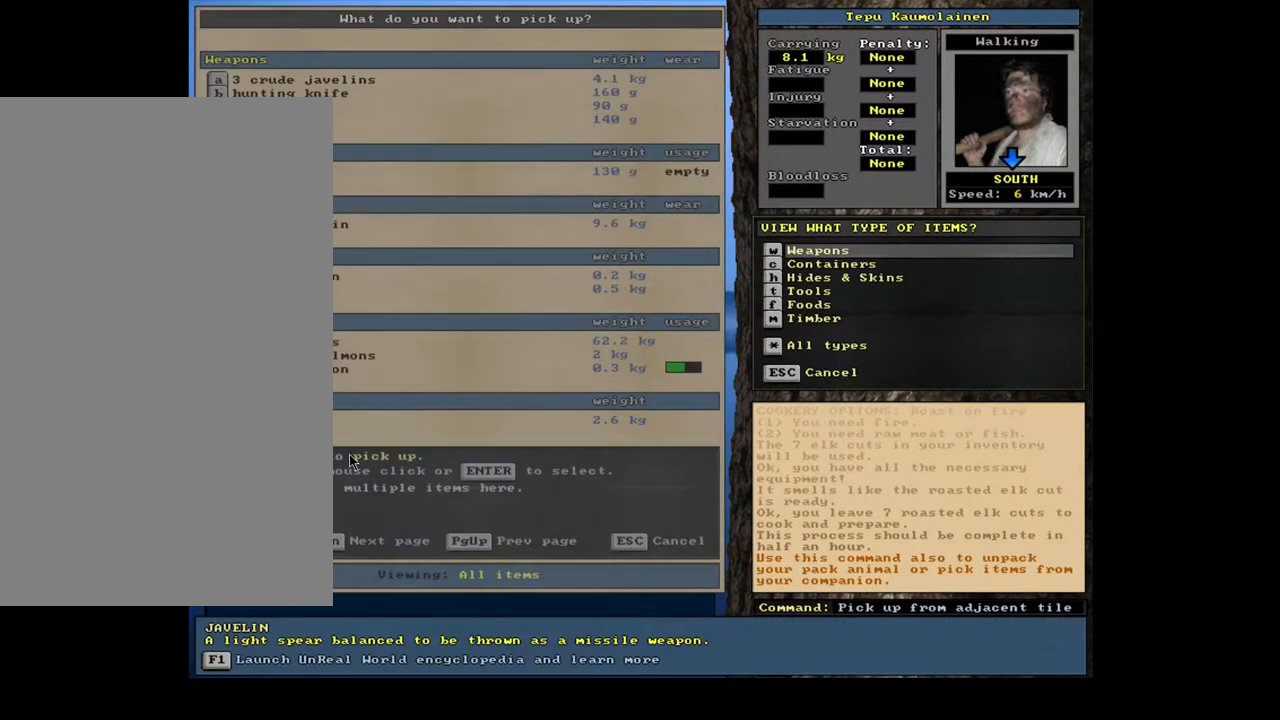
{"keys": [], "mouse": [], "events": [[150, "f", "down"], [233, "f", "up"]]}
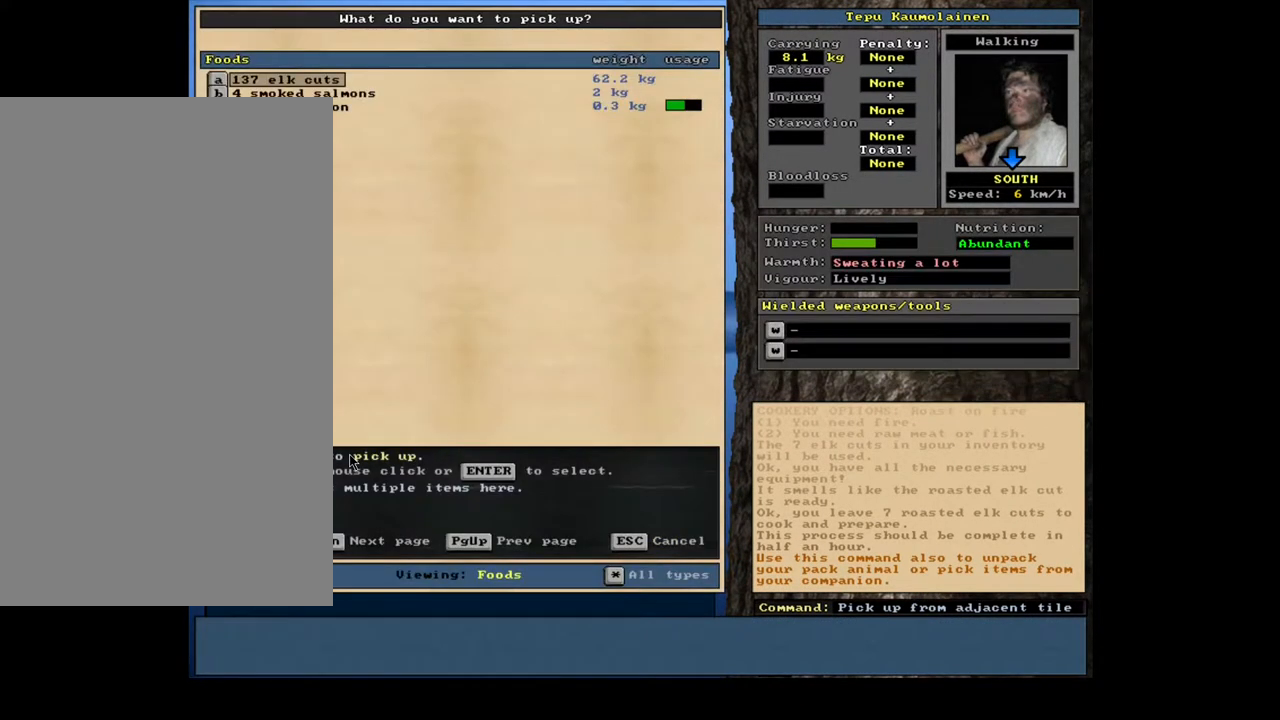
{"keys": [], "mouse": [], "events": [[33, "7", "down"], [117, "7", "up"], [333, "return", "down"], [450, "return", "up"]]}
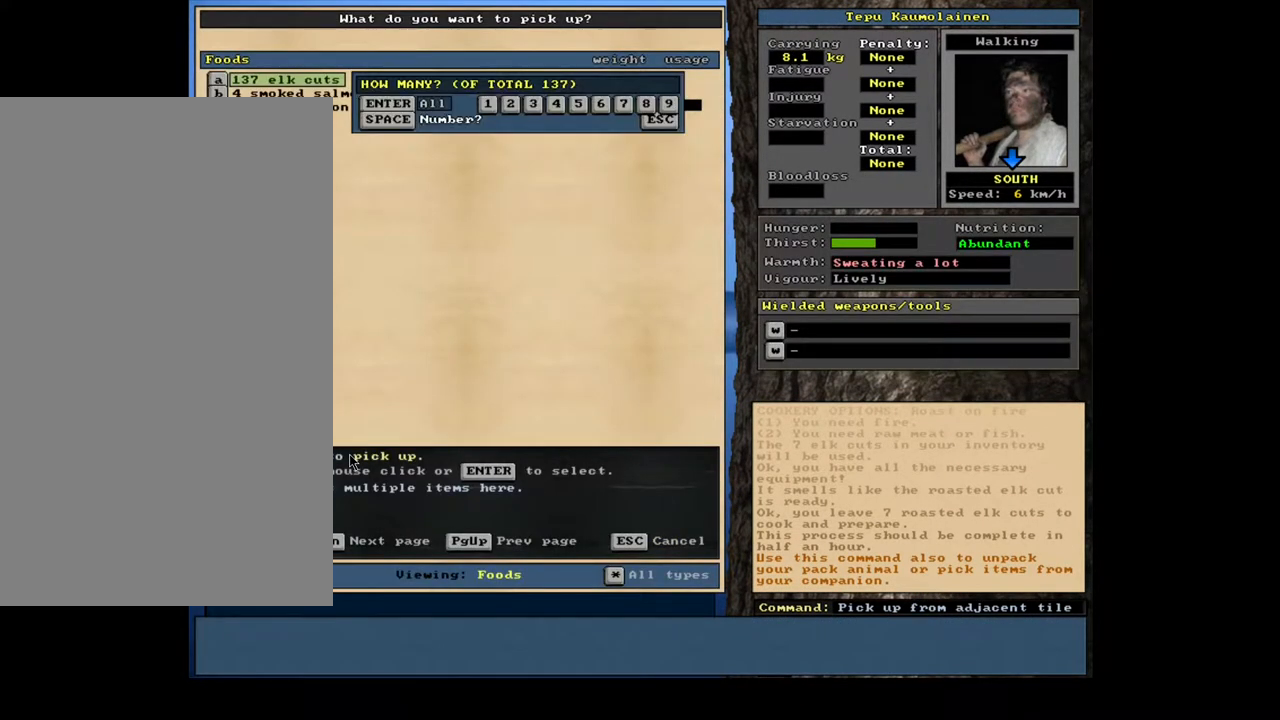
{"keys": ["tab"], "mouse": [], "events": [[117, "7", "down"], [217, "7", "up"], [417, "tab", "down"]]}
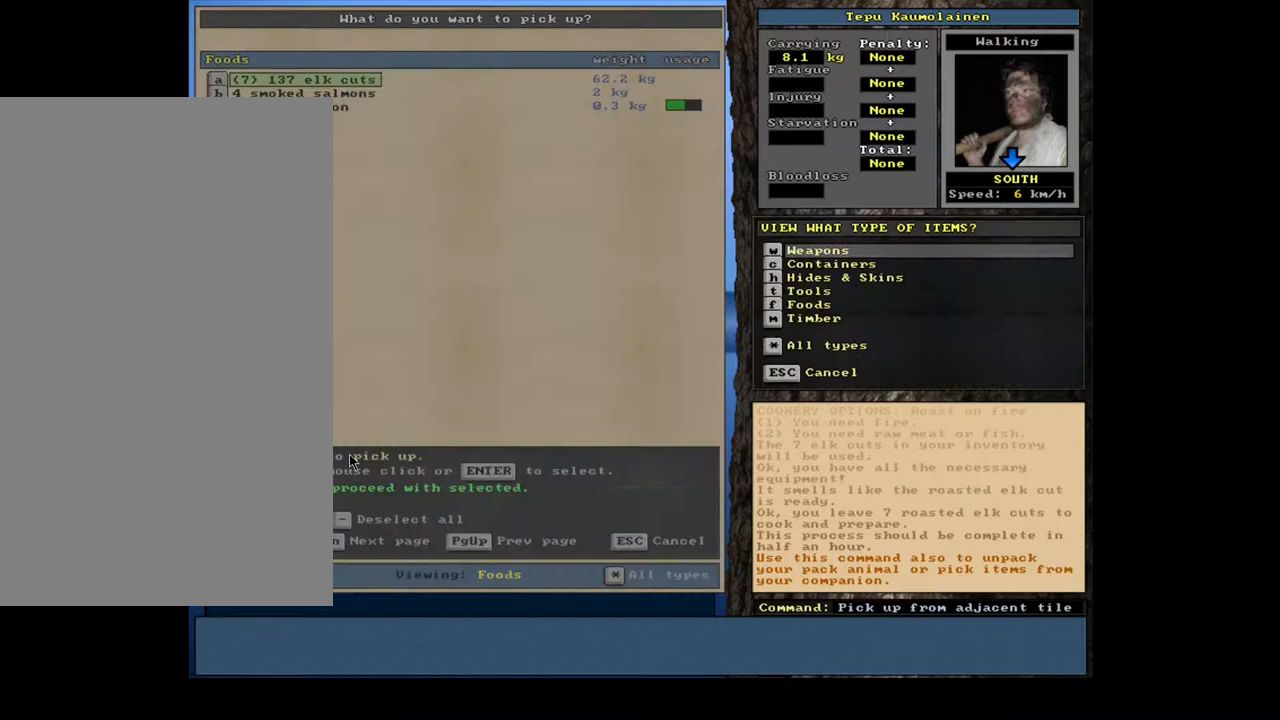
{"keys": [], "mouse": [], "events": [[17, "tab", "up"], [267, "alt_l", "down"], [317, "alt_l", "up"]]}
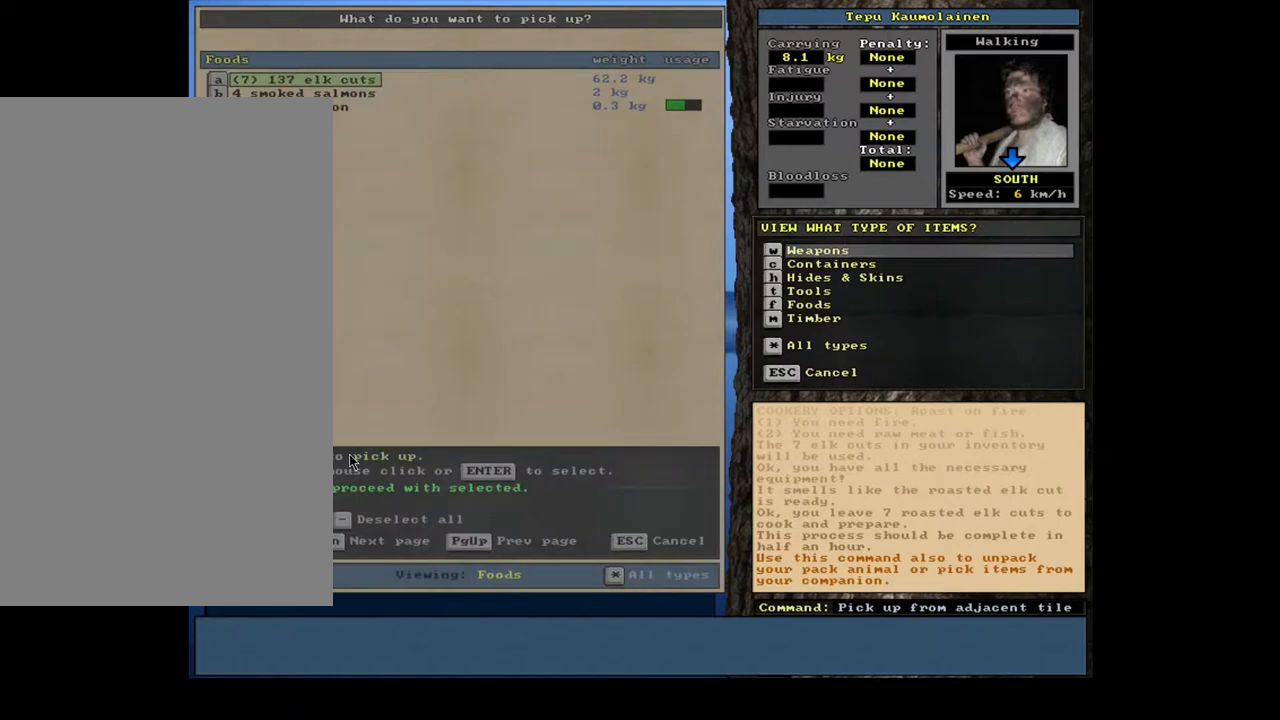
{"keys": [], "mouse": [], "events": []}